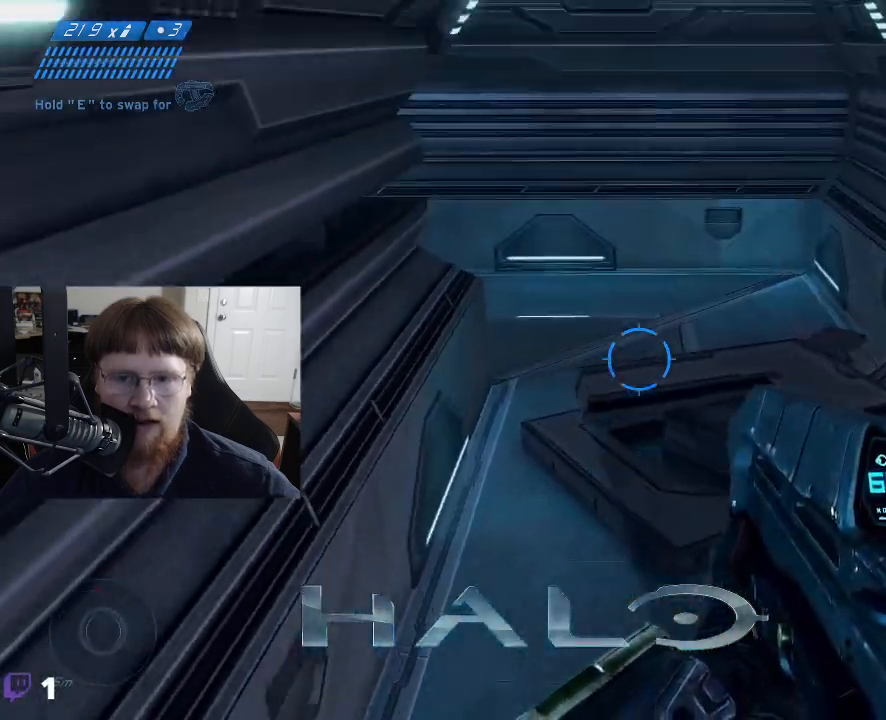
Gameplay with keyboard and mouse; each line is a JSON object with the keys and mouse buttons held at the frame after it. "events" lists presses ("down") and releases ("up") of "1", "2", "3", "4", "5", "a", "alt", "c", "caps_lock", "ctrl", "d", "e", "f", "g", "q", "r", "s", "shift", "space", "t", "tab", "v", "w", "x", "z", "mouse_left", "mouse_wheel" and "mouse_right" between this image and that frame as [ms after this image, input, new state], when the widget could be followed in between. "mouse_left", "mouse_wheel", "mouse_right" = the "left", "wheel", "right" buttons of the "mouse" list. No other keys are recorded. "wheel" means that the mouse wheel is clicked or scrolled. "mouse_move" is the direction in which the mouse moves at that frame (one of eight, or "still"), when it could be read.
{"keys": ["d", "w"], "mouse": [], "mouse_move": "left", "events": [[117, "r", "down"], [217, "r", "up"], [450, "d", "down"]]}
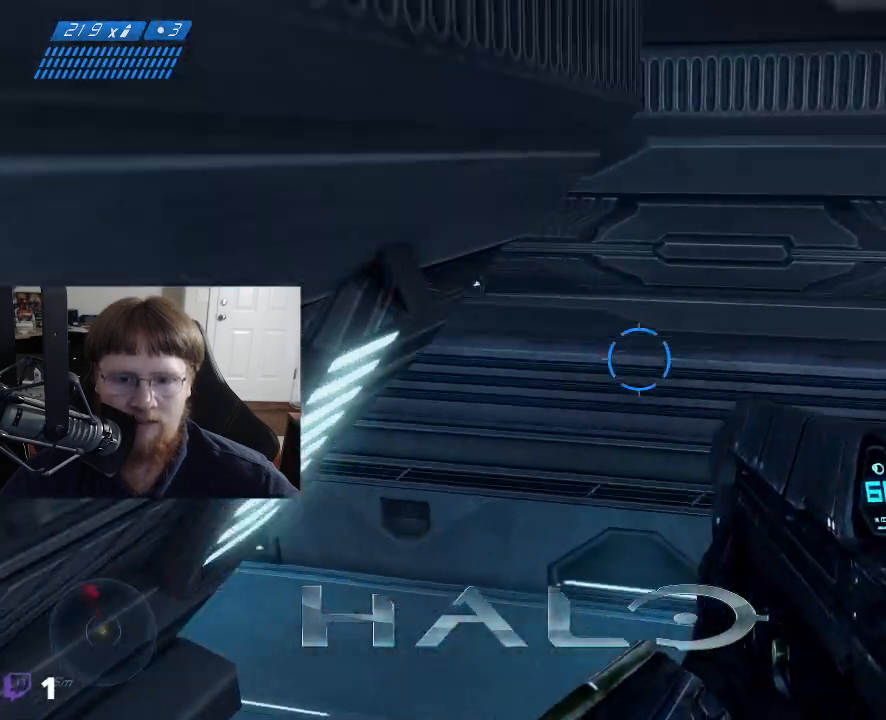
{"keys": ["w"], "mouse": [], "mouse_move": "up", "events": [[83, "w", "up"], [333, "d", "up"], [467, "w", "down"]]}
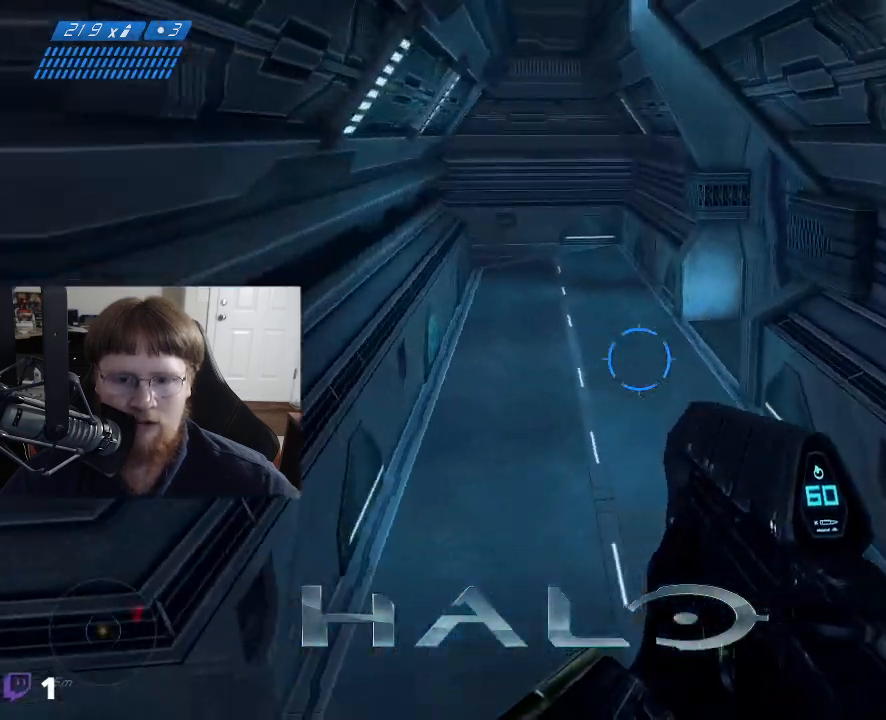
{"keys": ["a", "w"], "mouse": [], "mouse_move": "right", "events": [[350, "a", "down"]]}
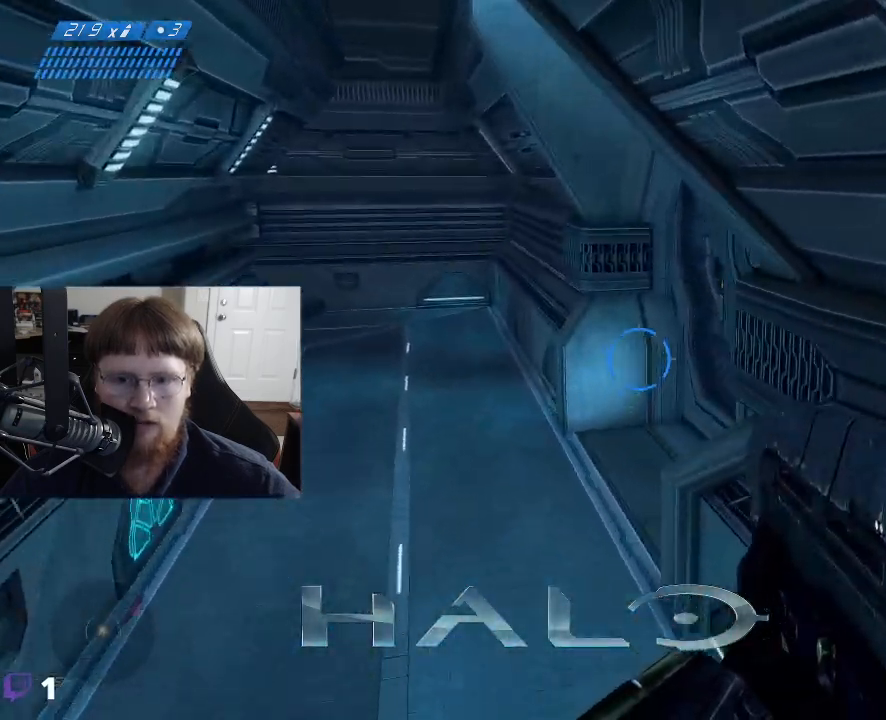
{"keys": ["w"], "mouse": [], "mouse_move": "still", "events": [[117, "a", "up"], [117, "w", "up"], [450, "w", "down"]]}
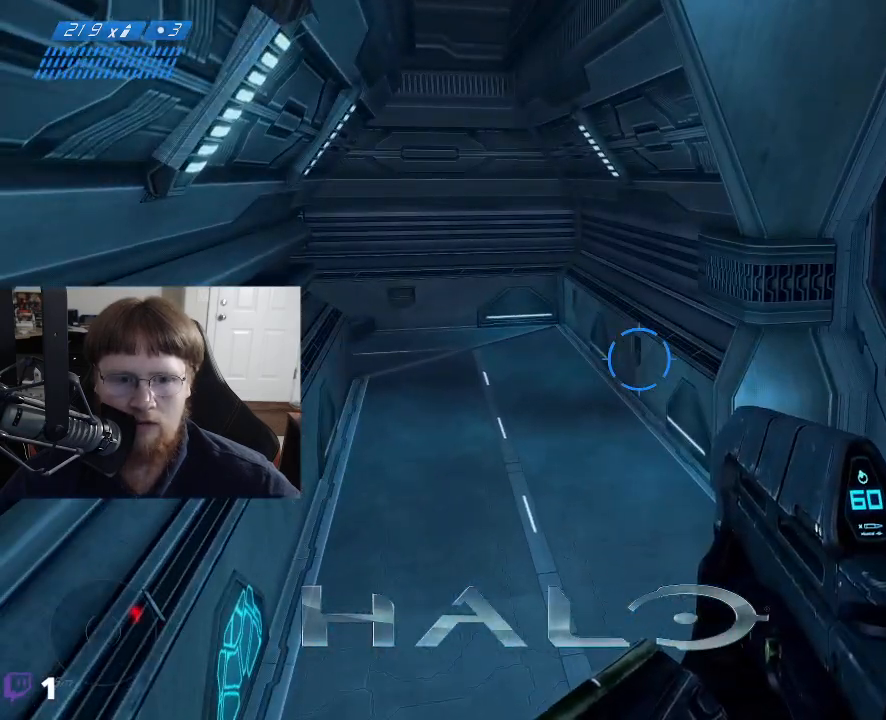
{"keys": [], "mouse": [], "mouse_move": "right", "events": [[100, "a", "down"], [333, "a", "up"], [333, "w", "up"]]}
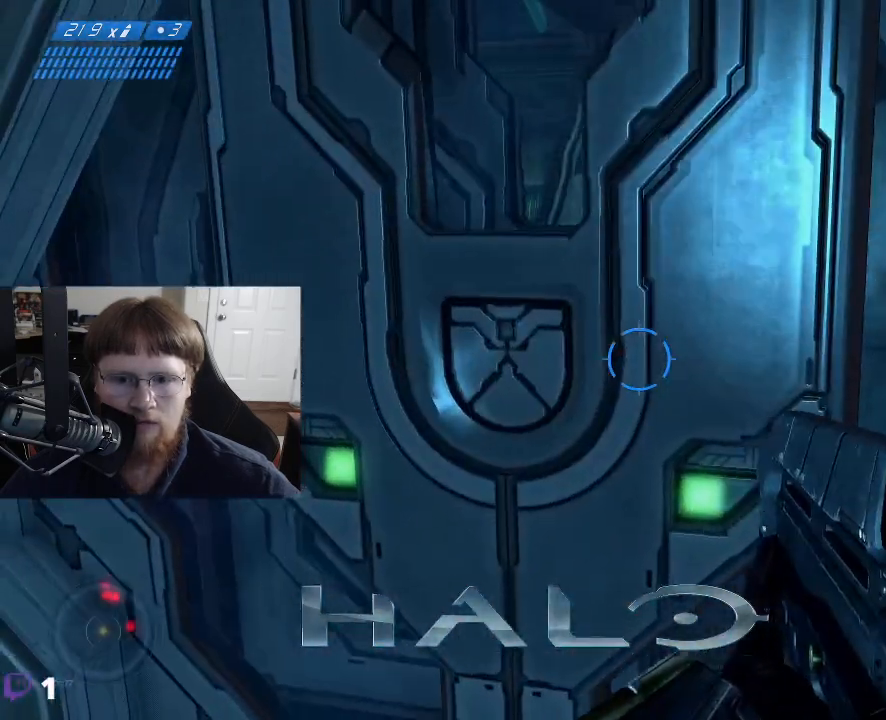
{"keys": [], "mouse": [], "mouse_move": "still", "events": []}
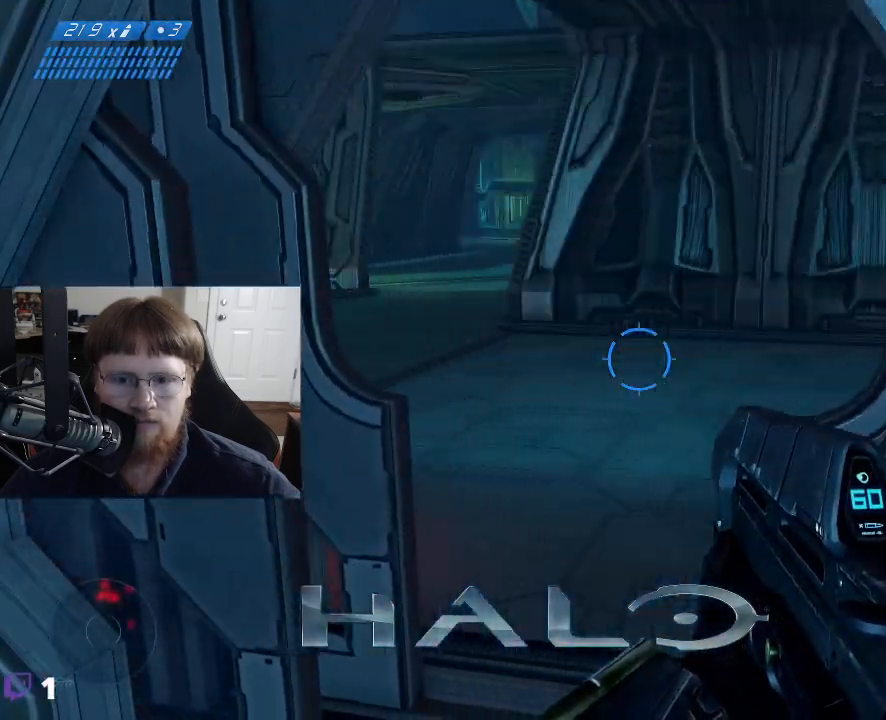
{"keys": ["a", "w"], "mouse": [], "mouse_move": "down-right", "events": [[350, "a", "down"], [400, "w", "down"]]}
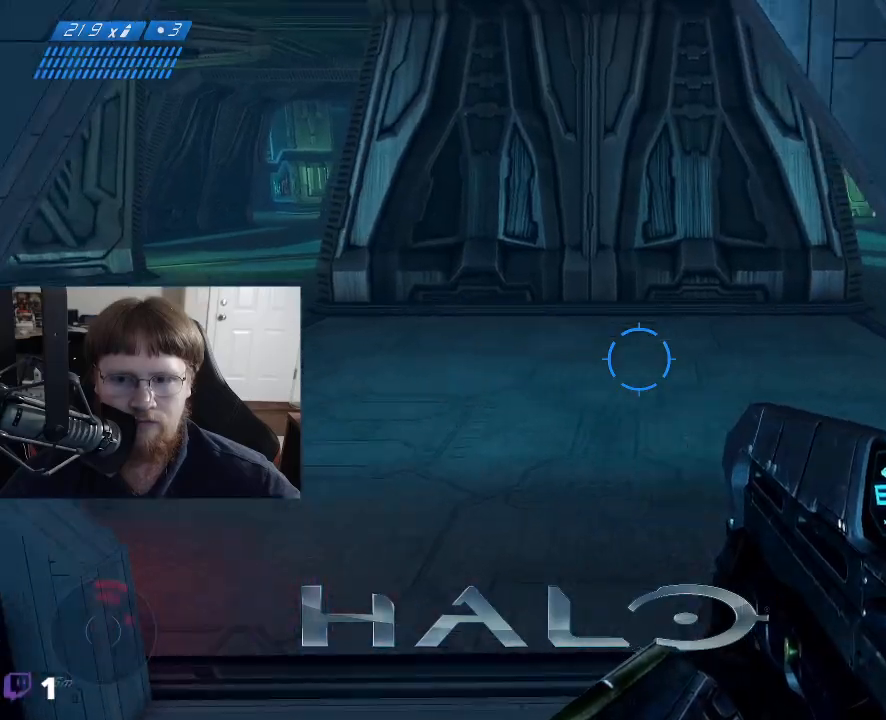
{"keys": ["a", "w"], "mouse": [], "mouse_move": "still", "events": []}
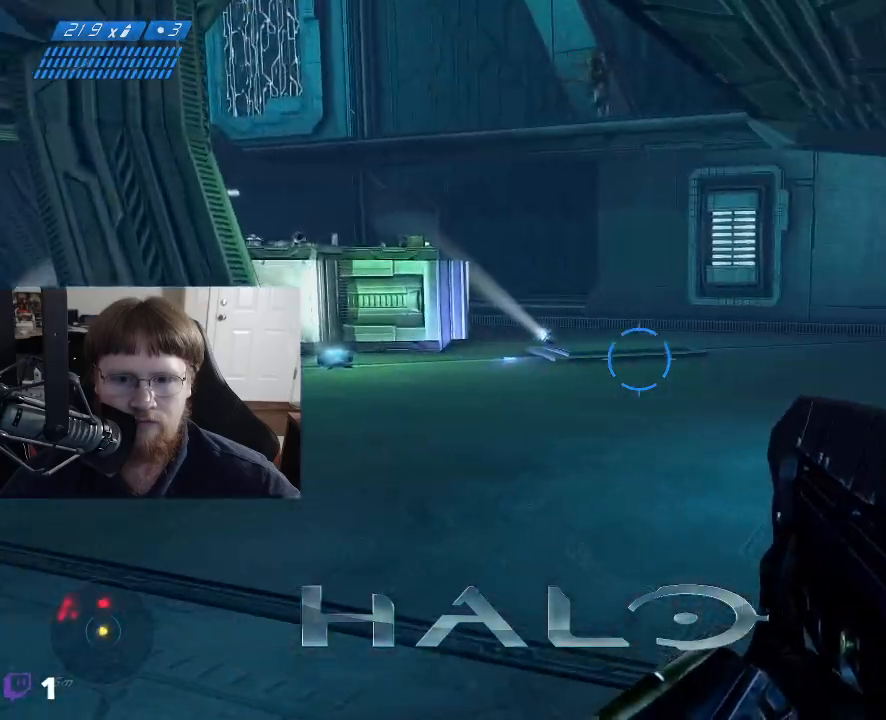
{"keys": ["d", "w"], "mouse": [], "mouse_move": "left", "events": [[300, "a", "up"], [483, "d", "down"]]}
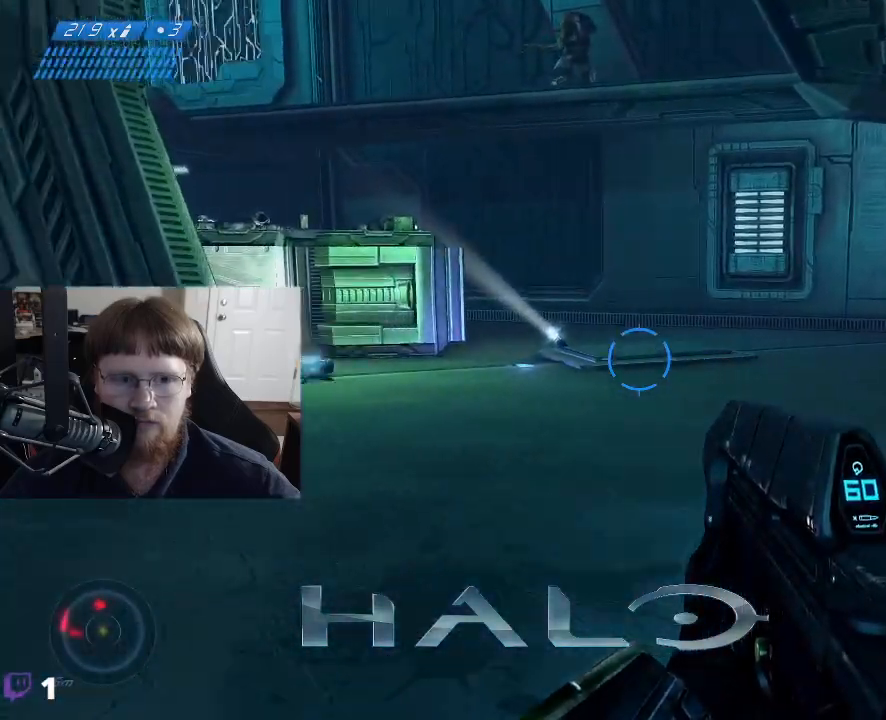
{"keys": ["d", "w"], "mouse": [], "mouse_move": "still", "events": [[117, "w", "up"], [400, "w", "down"]]}
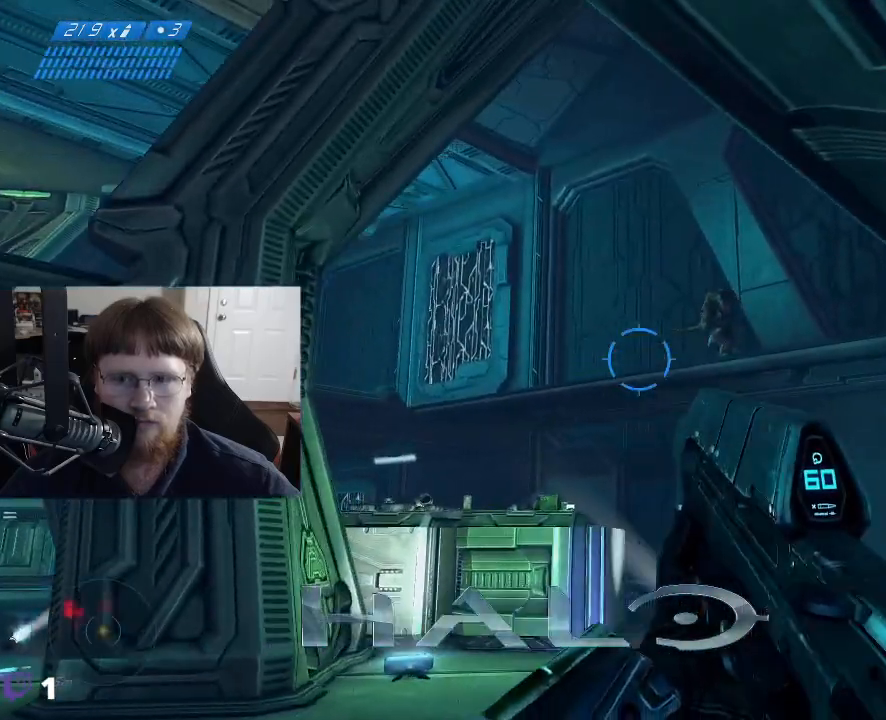
{"keys": ["d", "w"], "mouse": [], "mouse_move": "down-left", "events": []}
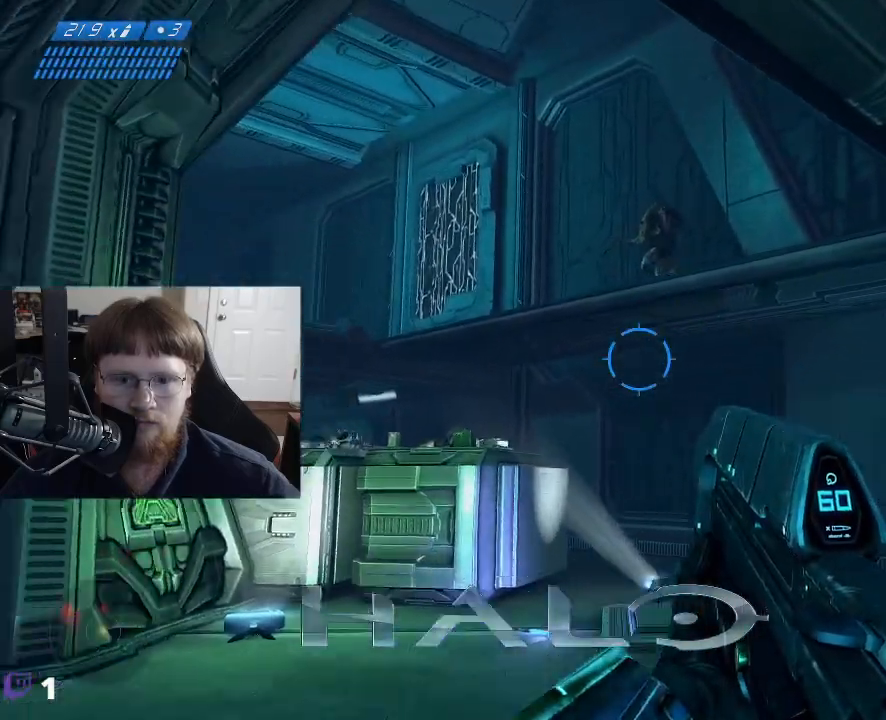
{"keys": ["d"], "mouse": [], "mouse_move": "still", "events": [[100, "w", "up"]]}
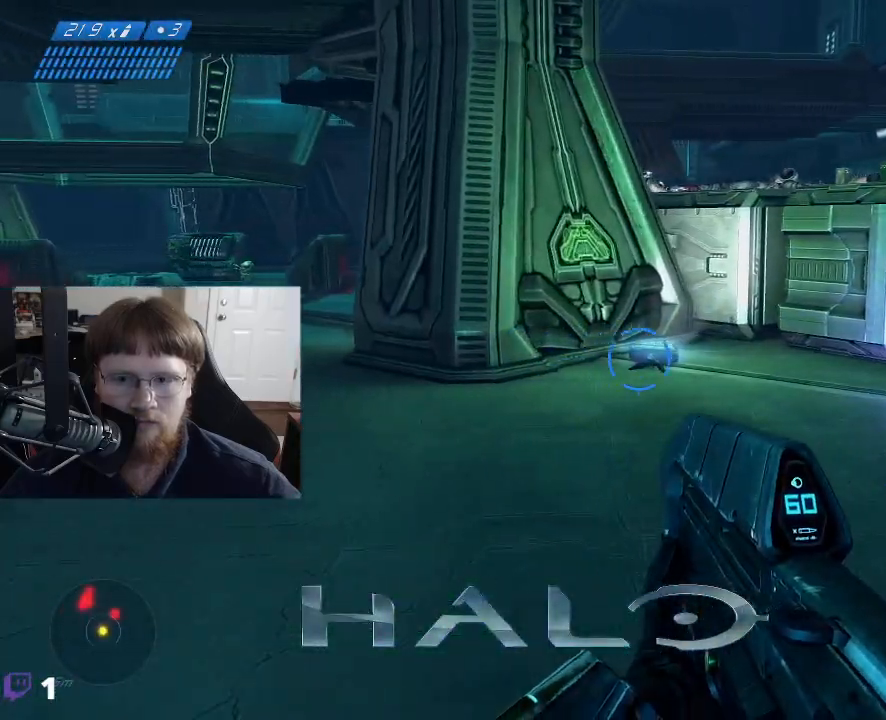
{"keys": ["d"], "mouse": [], "mouse_move": "still", "events": []}
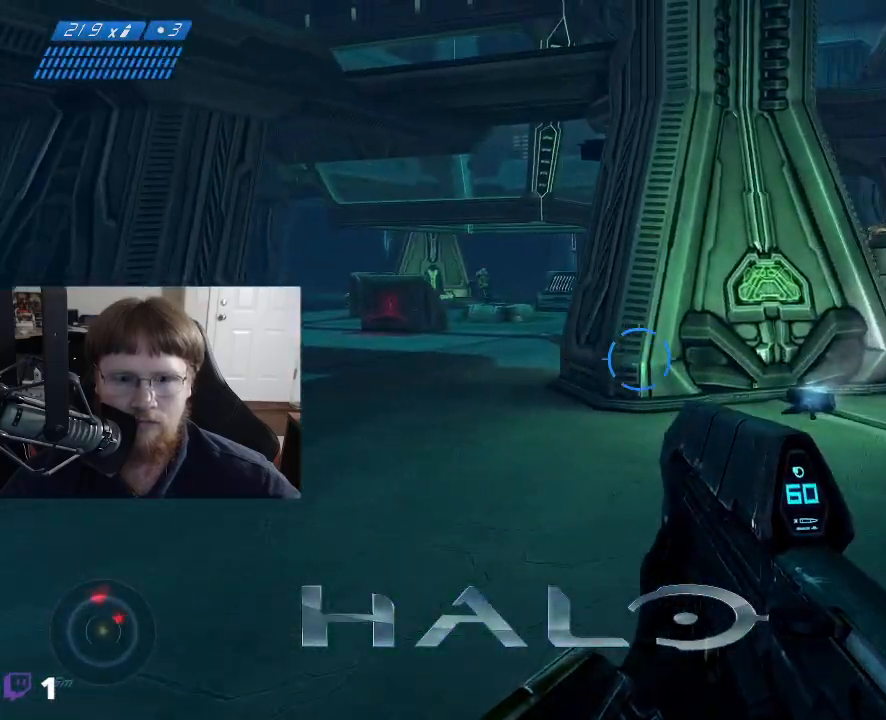
{"keys": ["d"], "mouse": [], "mouse_move": "still", "events": []}
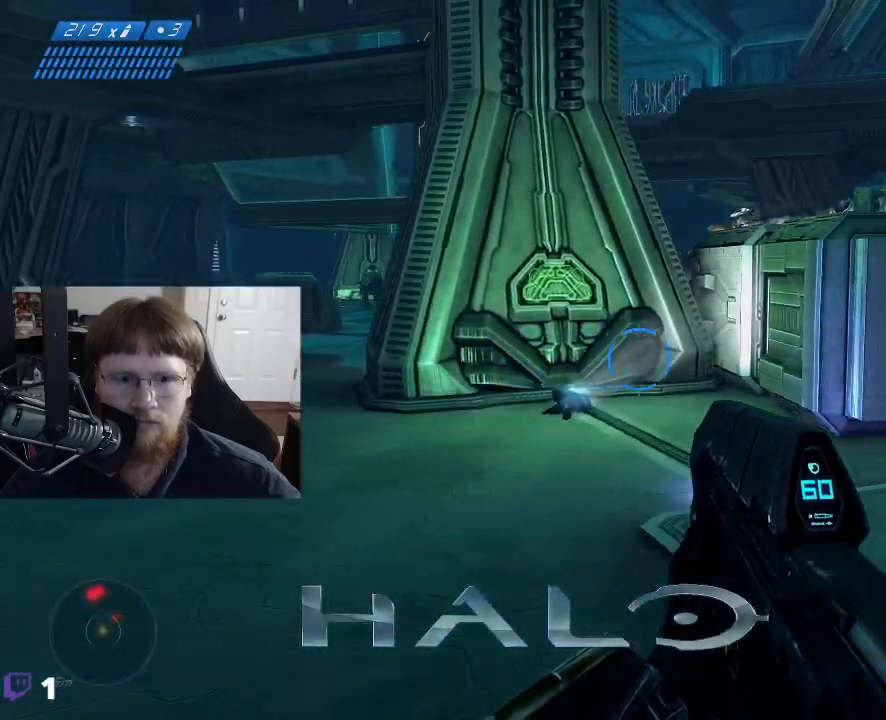
{"keys": ["w"], "mouse": [], "mouse_move": "still", "events": [[150, "w", "down"], [483, "d", "up"]]}
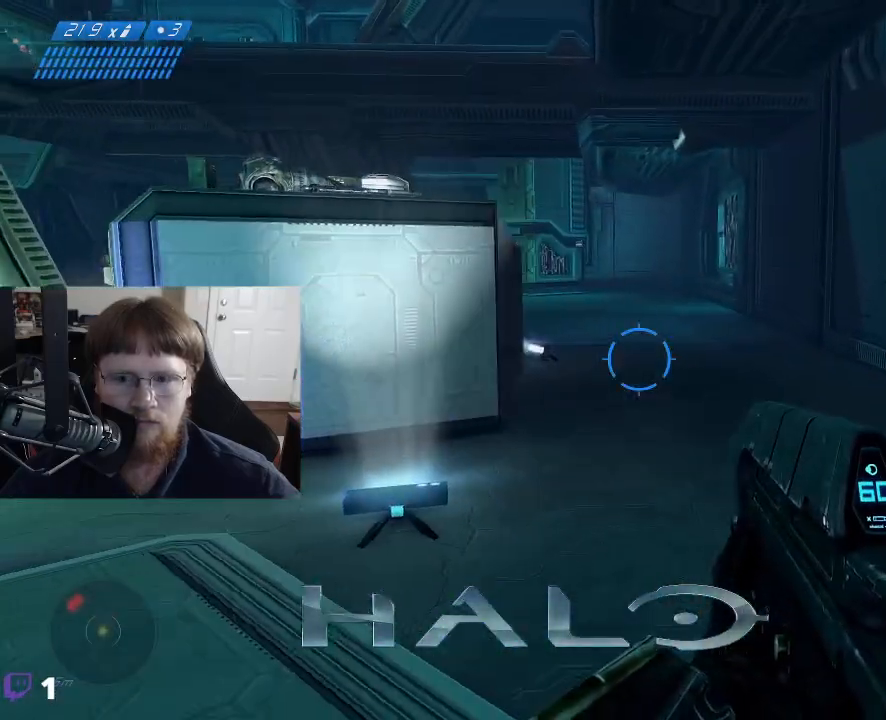
{"keys": ["w"], "mouse": [], "mouse_move": "still", "events": []}
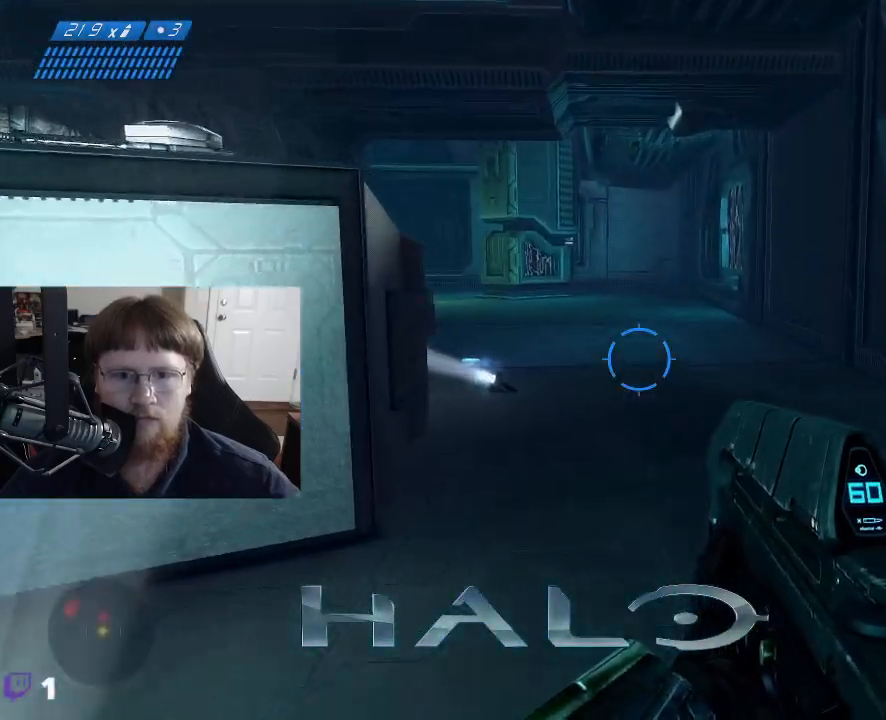
{"keys": ["w"], "mouse": [], "mouse_move": "still", "events": []}
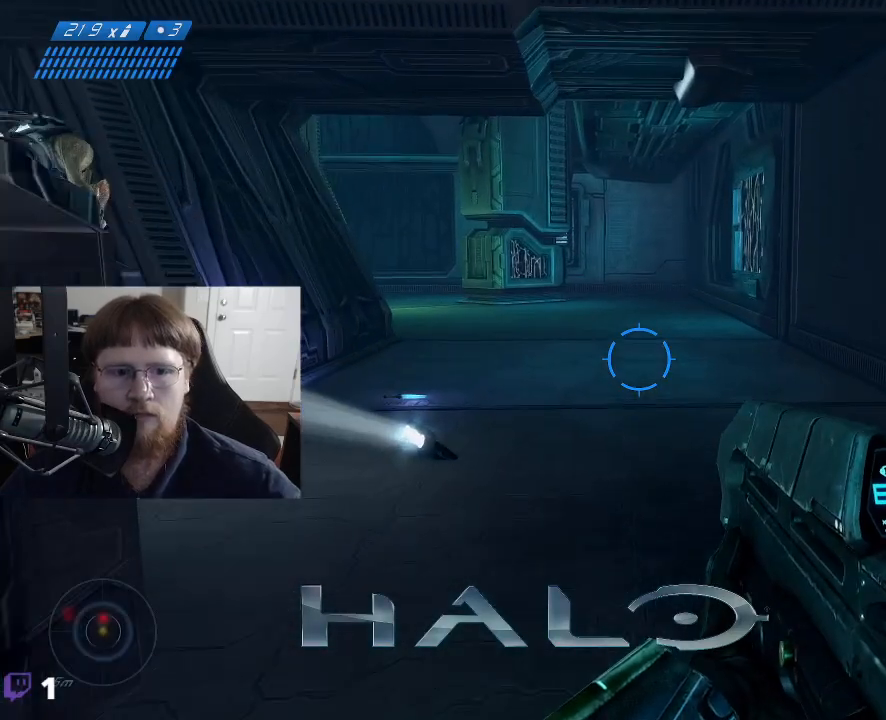
{"keys": ["d", "w"], "mouse": [], "mouse_move": "left", "events": [[483, "d", "down"]]}
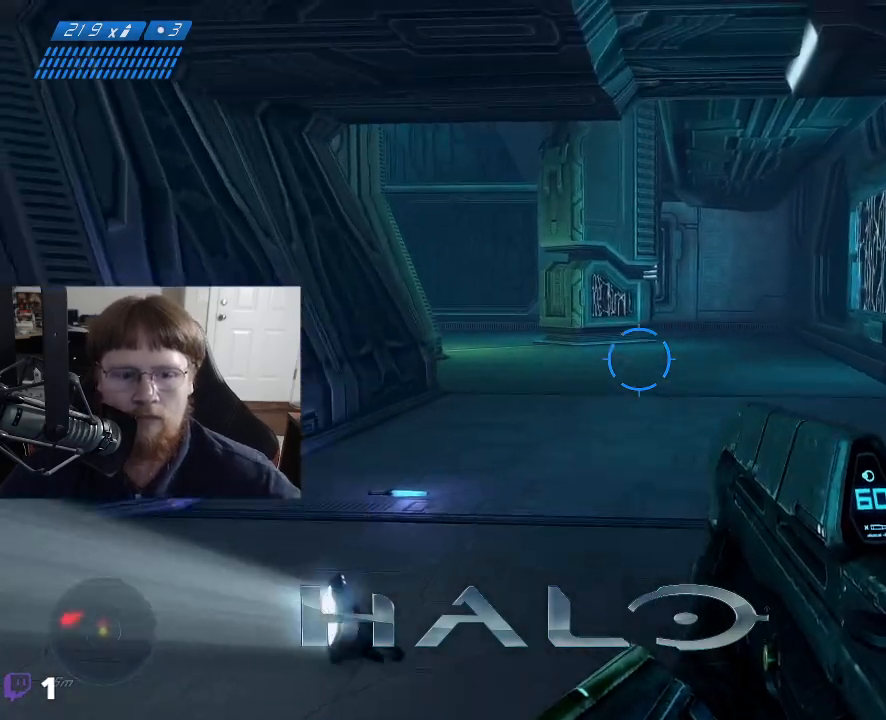
{"keys": ["d", "w"], "mouse": [], "mouse_move": "right", "events": [[267, "a", "down"], [267, "tab", "down"], [350, "a", "up"], [350, "tab", "up"]]}
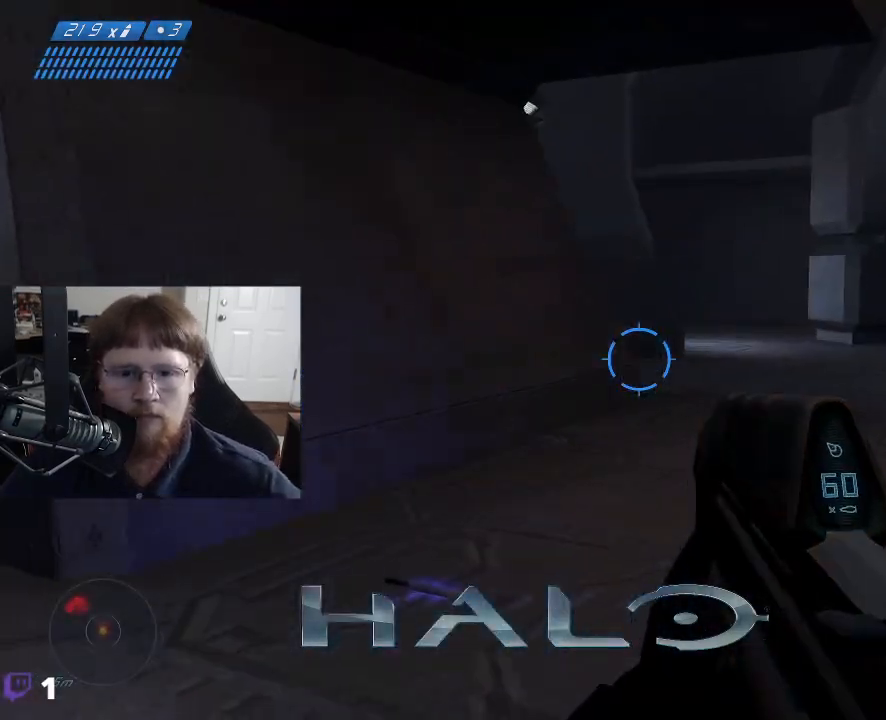
{"keys": ["d", "w"], "mouse": [], "mouse_move": "still", "events": []}
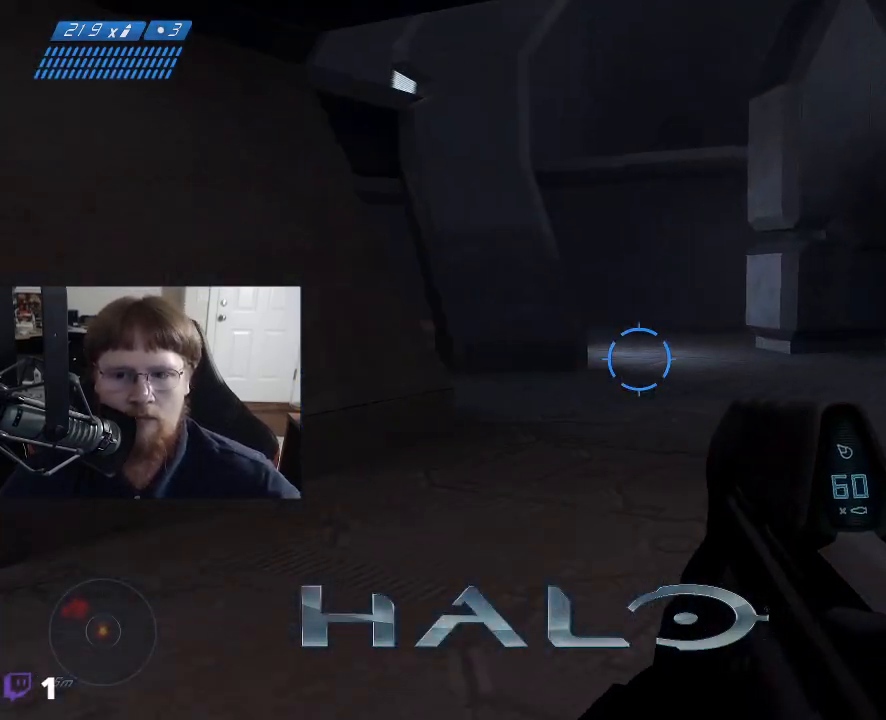
{"keys": ["d", "w"], "mouse": [], "mouse_move": "up", "events": []}
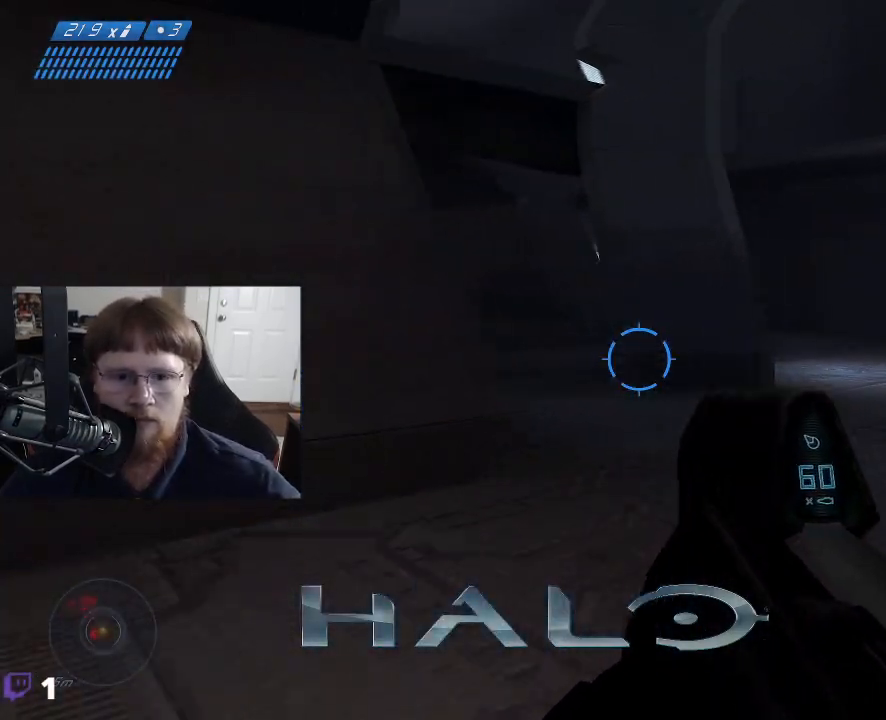
{"keys": ["d", "w"], "mouse": [], "mouse_move": "still", "events": []}
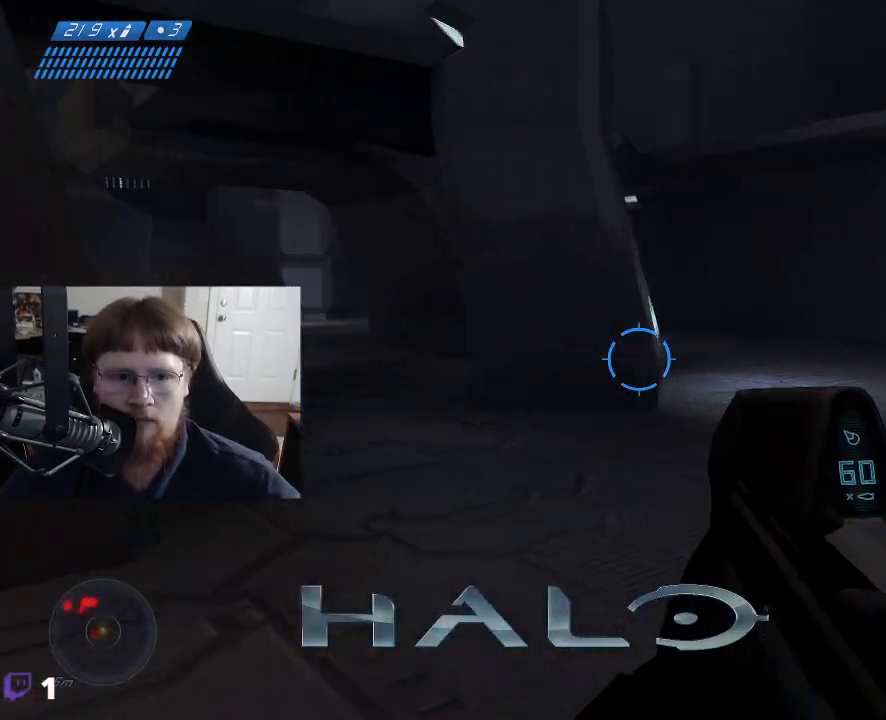
{"keys": ["d", "tab", "w"], "mouse": [], "mouse_move": "still", "events": [[383, "tab", "down"]]}
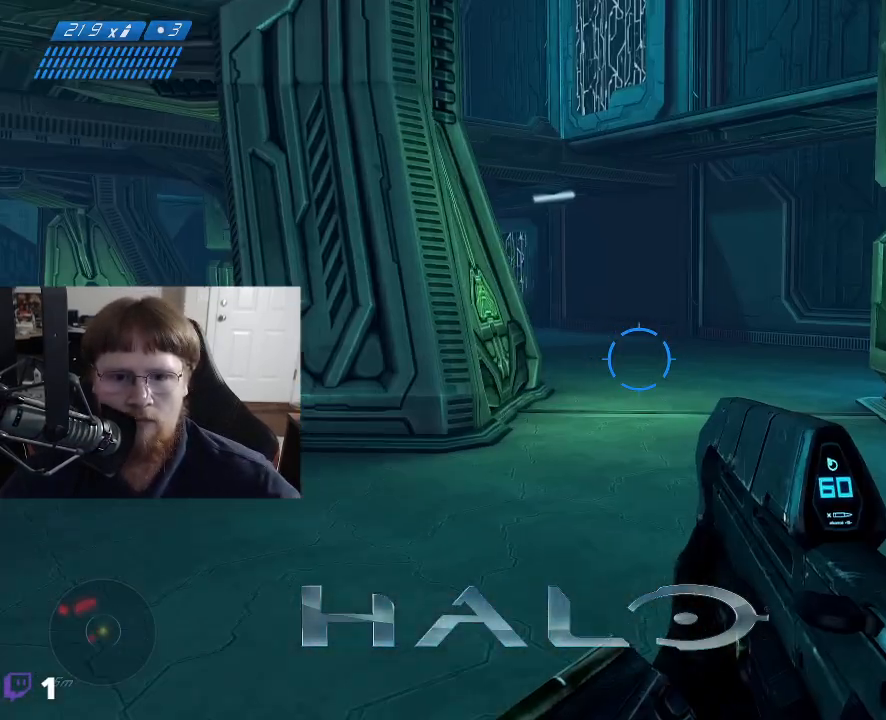
{"keys": ["w"], "mouse": [], "mouse_move": "up-left", "events": [[17, "tab", "up"], [483, "d", "up"]]}
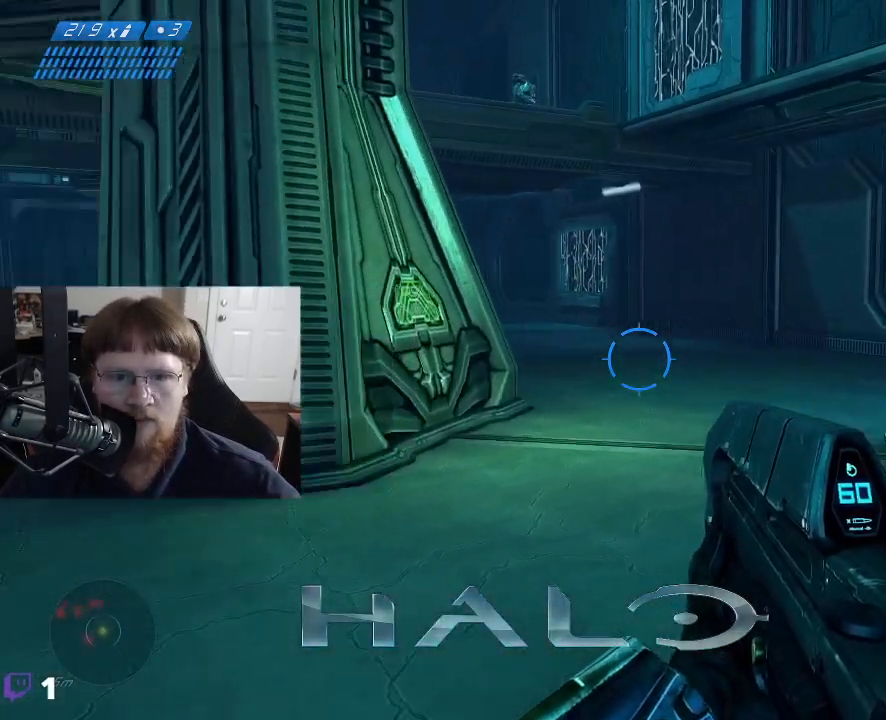
{"keys": ["a", "w"], "mouse": [], "mouse_move": "still", "events": [[217, "a", "down"]]}
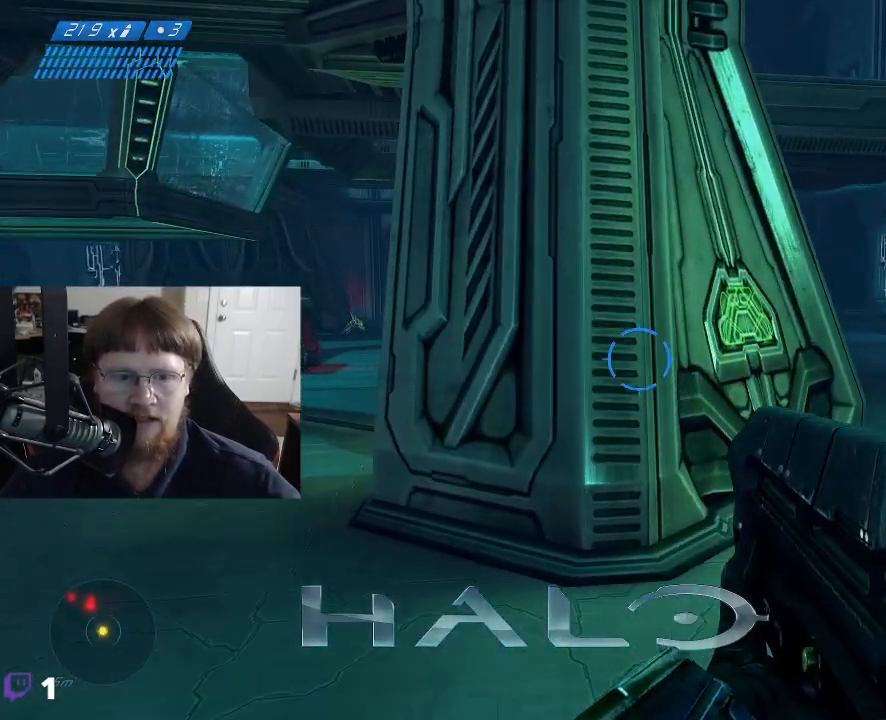
{"keys": ["d"], "mouse": [], "mouse_move": "right", "events": [[50, "a", "up"], [50, "w", "up"], [367, "d", "down"]]}
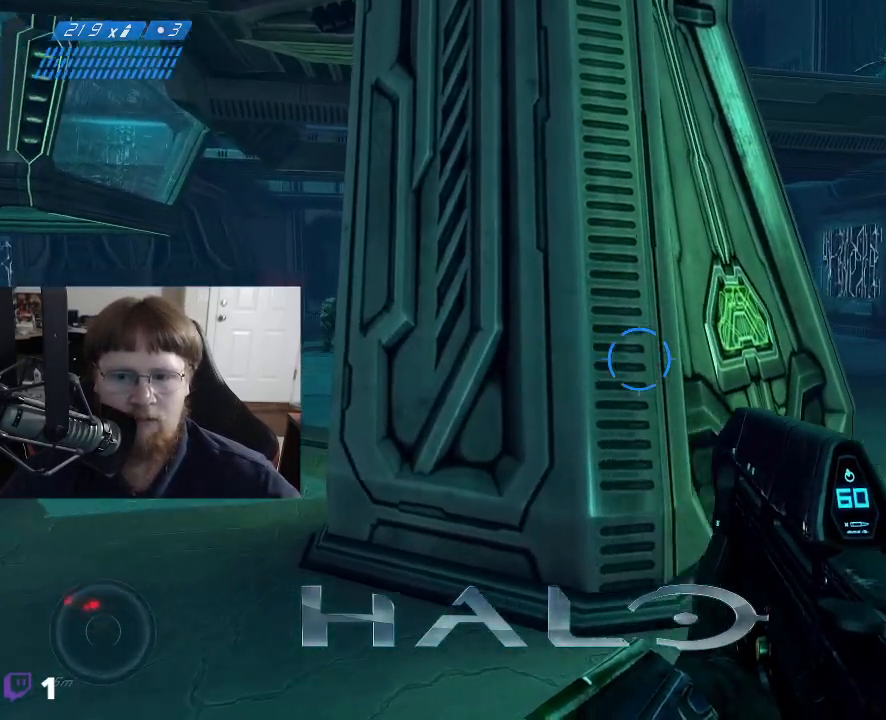
{"keys": ["d", "w"], "mouse": [], "mouse_move": "still", "events": [[17, "w", "down"], [150, "tab", "down"], [250, "tab", "up"]]}
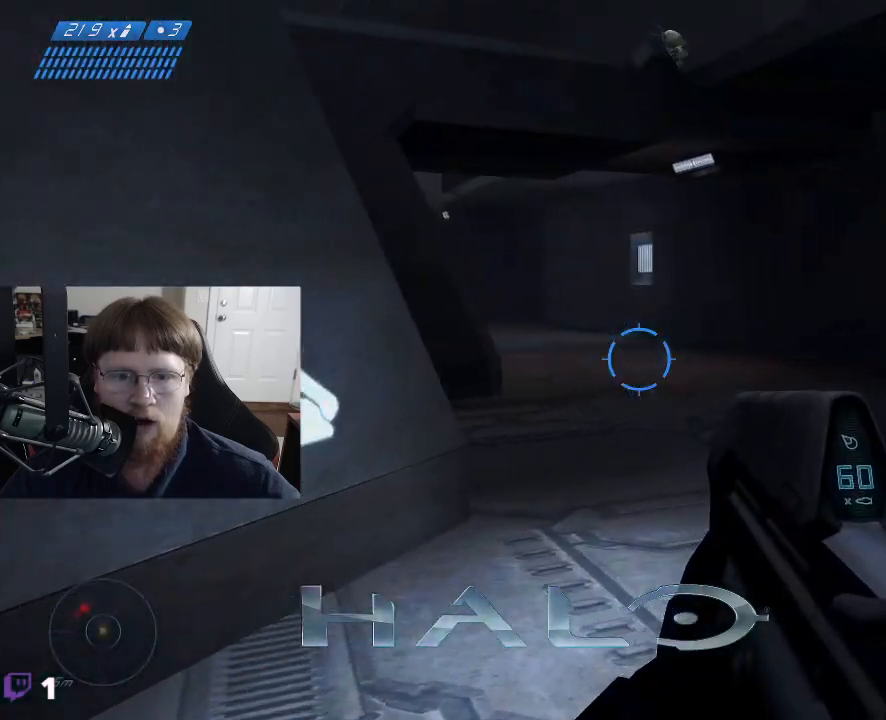
{"keys": ["w"], "mouse": [], "mouse_move": "left", "events": [[317, "d", "up"]]}
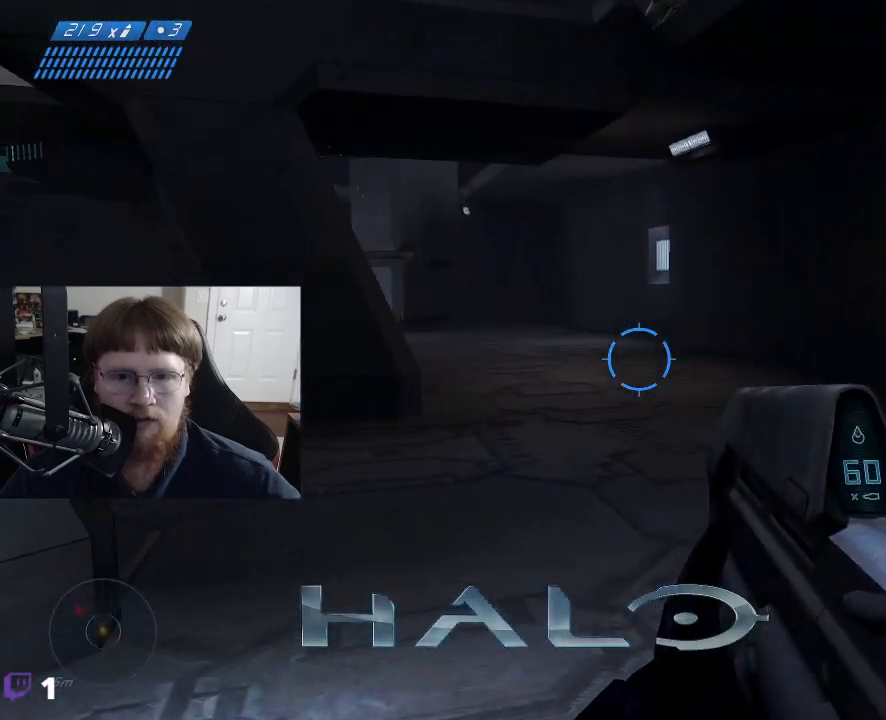
{"keys": ["d", "w"], "mouse": [], "mouse_move": "still", "events": [[133, "d", "down"]]}
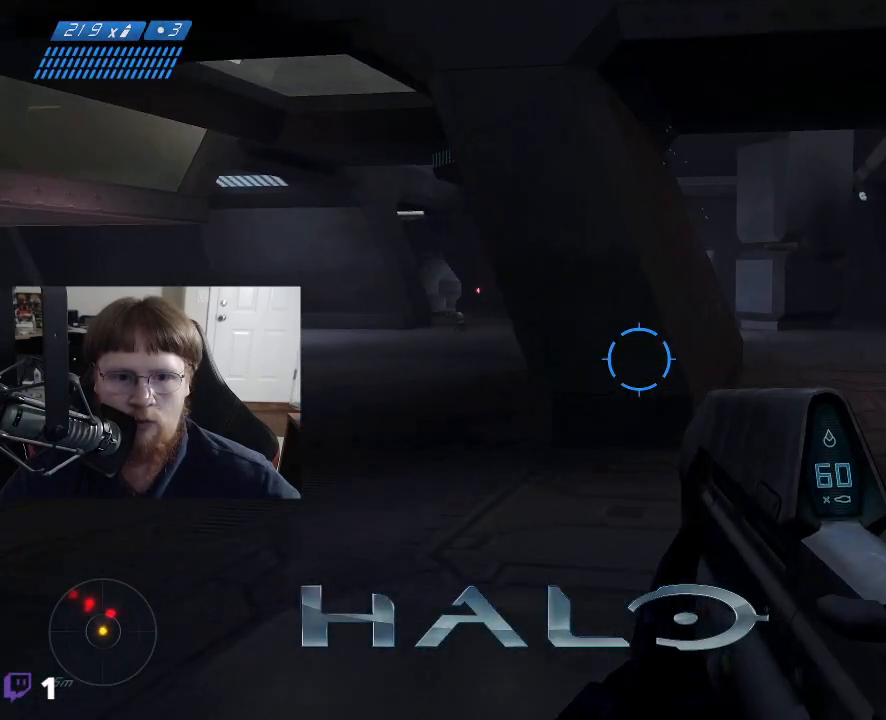
{"keys": ["d", "w"], "mouse": [], "mouse_move": "right", "events": []}